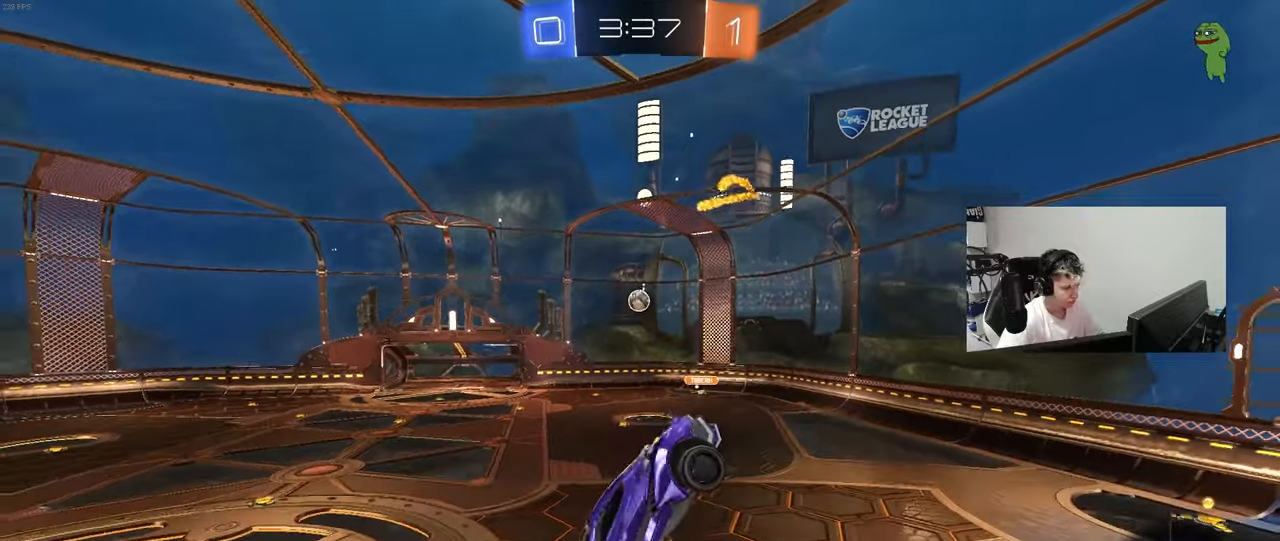
Gameplay with keyboard and mouse; each line is a JSON object with the keys and mouse buttons held at the frame after it. "events" lists presses ("down") and releases ("up") of "1", "2", "3", "4", "5", "a", "alt", "c", "caps_lock", "ctrl", "d", "e", "f", "g", "q", "r", "s", "shift", "space", "t", "tab", "v", "w", "x", "z", "mouse_left", "mouse_wheel" and "mouse_right" between this image and that frame as [ms after this image, input, new state], when the widget could be followed in between. "mouse_left", "mouse_wheel", "mouse_right" = the "left", "wheel", "right" buttons of the "mouse" list. No other keys are recorded. "wheel" means that the mouse wheel is clicked or scrolled. "mouse_move" is the direction in which the mouse moves at that frame (one of eight, or "still"), when it could be read.
{"keys": ["w"], "mouse": ["left"], "mouse_move": "still", "events": [[17, "a", "down"], [17, "shift", "down"], [100, "s", "down"], [100, "shift", "up"], [150, "a", "up"], [150, "mouse_left", "down"], [150, "s", "up"], [250, "d", "down"], [333, "d", "up"], [433, "w", "down"]]}
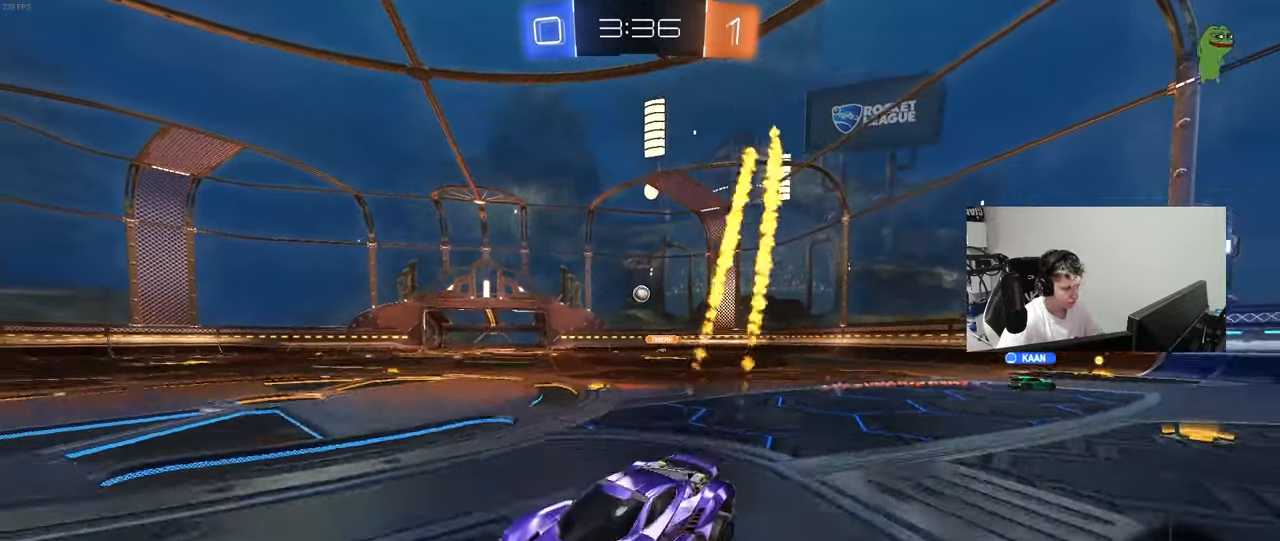
{"keys": ["a", "s", "shift", "space"], "mouse": ["left"], "mouse_move": "still", "events": [[67, "d", "down"], [117, "mouse_right", "down"], [217, "a", "down"], [217, "mouse_right", "up"], [217, "shift", "down"], [267, "d", "up"], [300, "mouse_right", "down"], [350, "s", "down"], [350, "w", "up"], [450, "space", "down"], [500, "mouse_right", "up"]]}
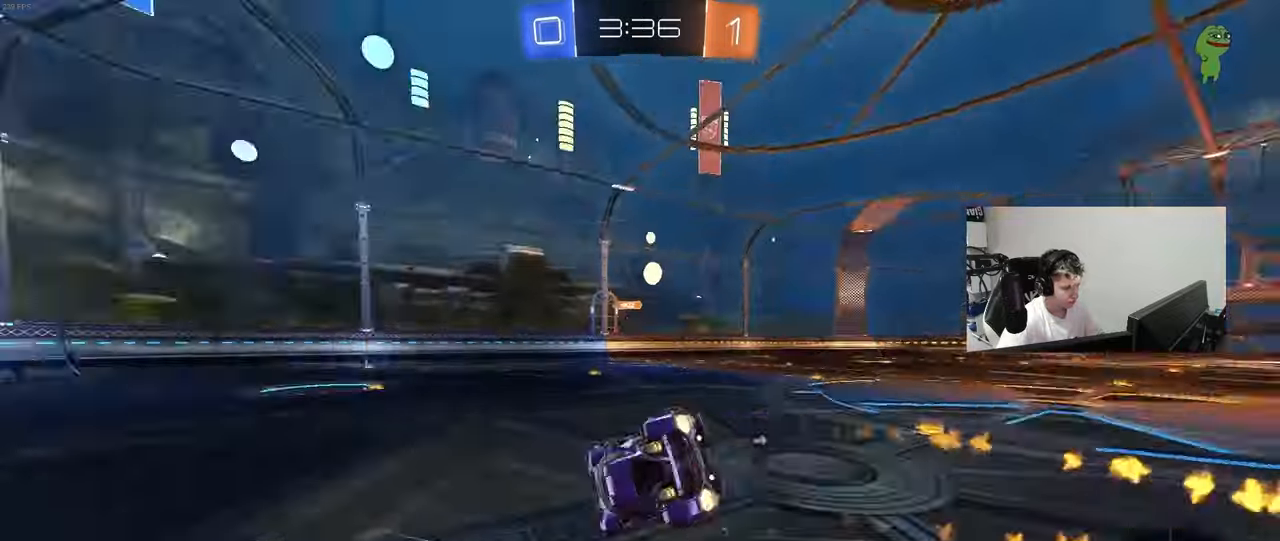
{"keys": ["a", "s", "shift"], "mouse": [], "mouse_move": "still", "events": [[83, "space", "up"], [233, "s", "up"], [283, "mouse_left", "up"], [367, "s", "down"]]}
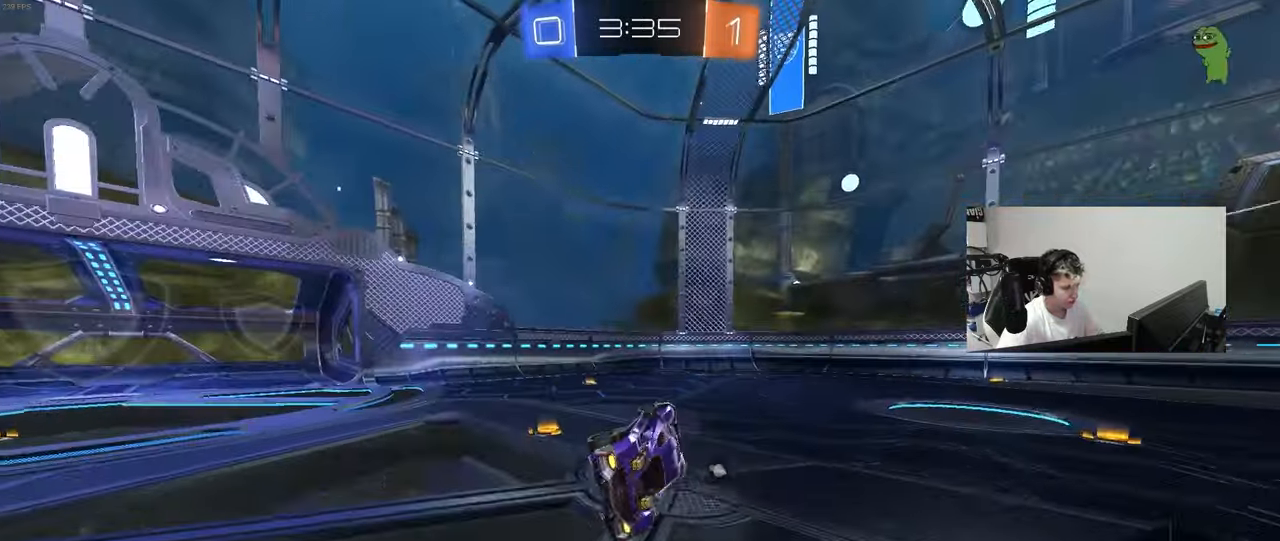
{"keys": ["d", "space", "w"], "mouse": [], "mouse_move": "still", "events": [[50, "s", "up"], [50, "shift", "up"], [150, "a", "up"], [250, "d", "down"], [283, "w", "down"], [483, "space", "down"]]}
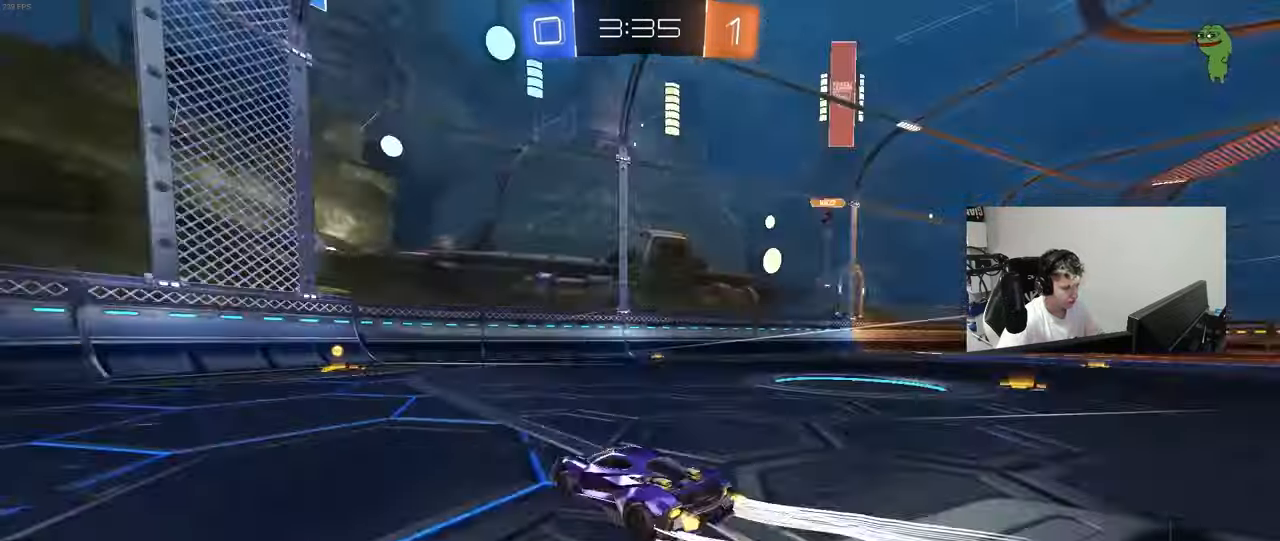
{"keys": ["a", "shift", "w"], "mouse": [], "mouse_move": "still", "events": [[67, "d", "up"], [67, "mouse_left", "down"], [117, "space", "up"], [167, "a", "down"], [217, "a", "up"], [267, "mouse_left", "up"], [350, "a", "down"], [350, "shift", "down"]]}
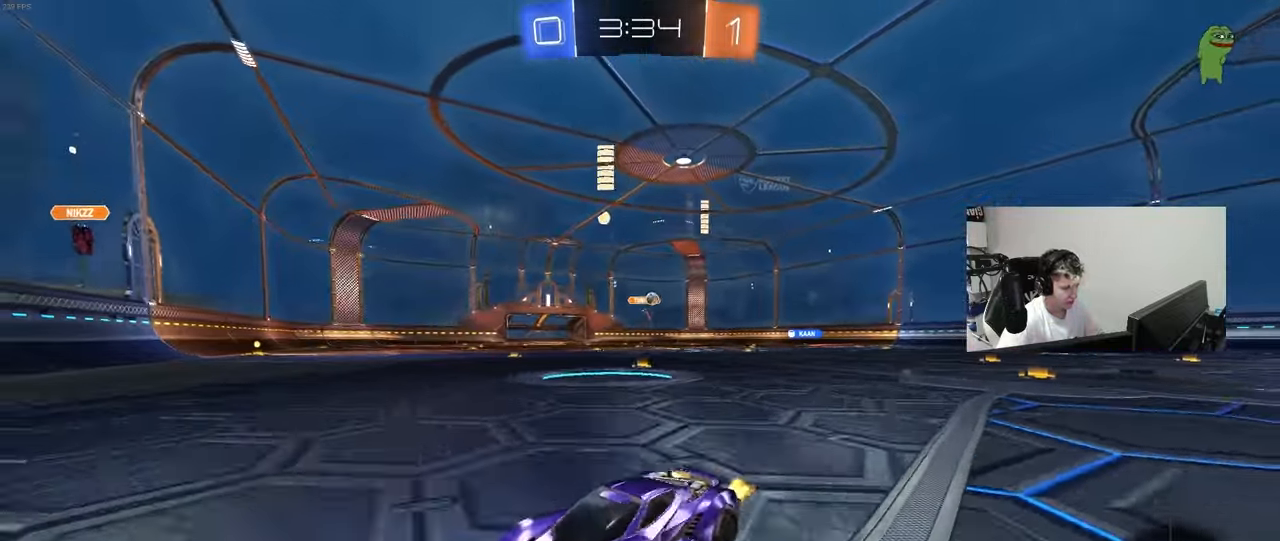
{"keys": ["a", "shift", "w"], "mouse": ["left"], "mouse_move": "still", "events": [[83, "shift", "up"], [317, "mouse_left", "down"], [417, "shift", "down"]]}
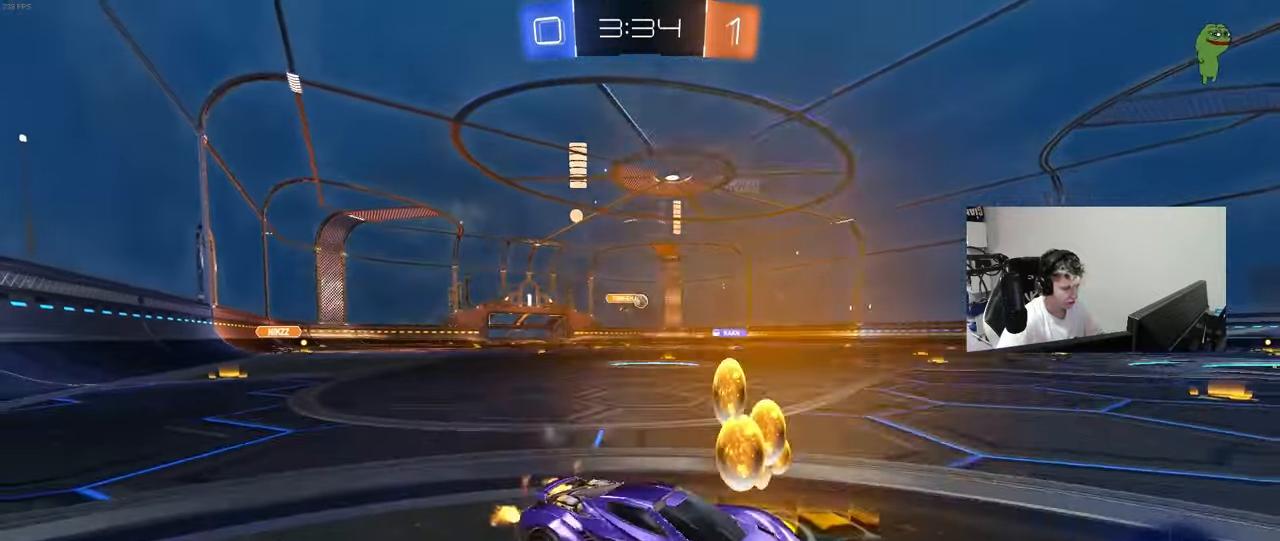
{"keys": ["a", "w"], "mouse": ["left"], "mouse_move": "still", "events": [[17, "shift", "up"], [100, "a", "up"], [150, "a", "down"]]}
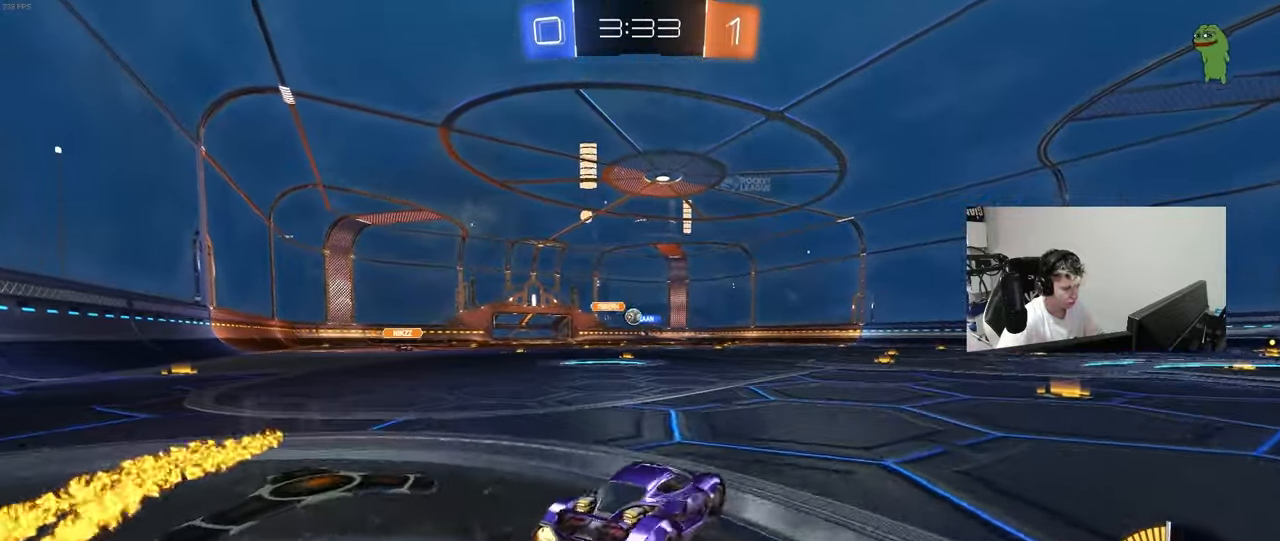
{"keys": ["w"], "mouse": ["left"], "mouse_move": "still", "events": [[167, "mouse_left", "up"], [450, "a", "up"], [500, "mouse_left", "down"]]}
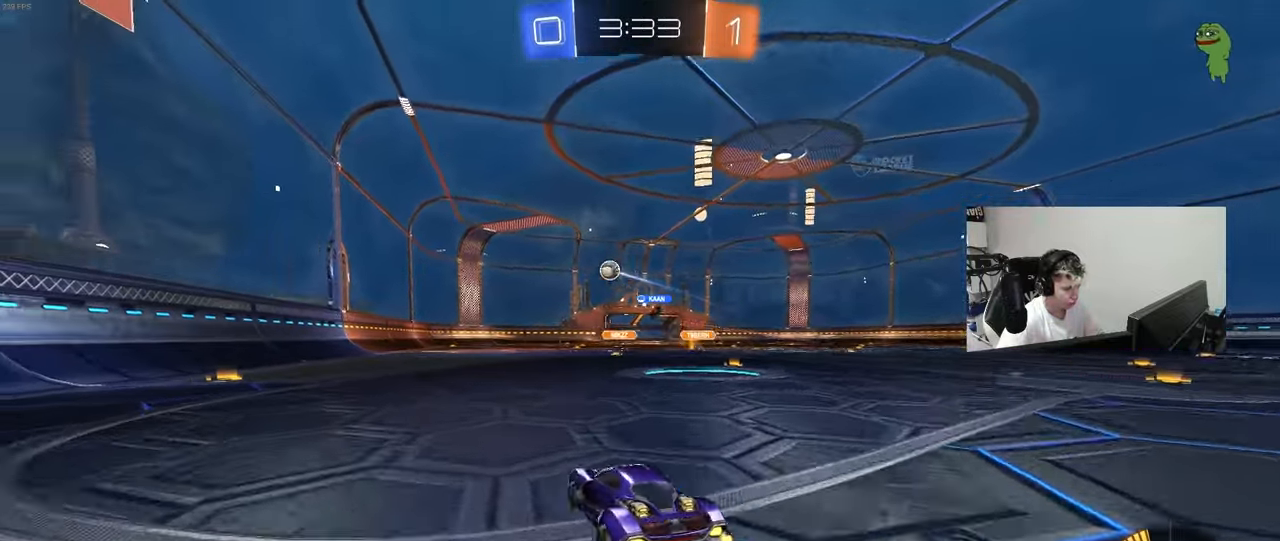
{"keys": ["d", "w"], "mouse": ["left"], "mouse_move": "still", "events": [[83, "d", "down"], [183, "d", "up"], [283, "a", "down"], [417, "a", "up"], [417, "d", "down"]]}
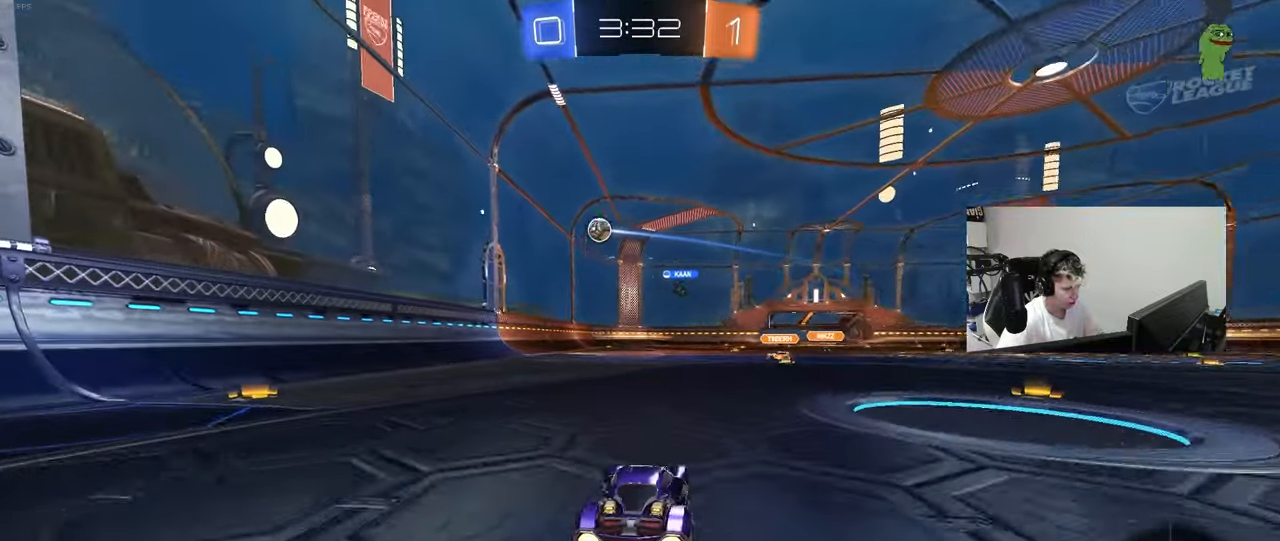
{"keys": [], "mouse": ["left", "right"], "mouse_move": "still", "events": [[50, "d", "up"], [100, "mouse_left", "up"], [200, "mouse_right", "down"], [200, "w", "up"], [250, "mouse_left", "down"], [300, "d", "down"], [300, "s", "down"], [383, "a", "down"], [383, "d", "up"], [433, "a", "up"], [433, "mouse_right", "up"], [433, "s", "up"], [483, "mouse_right", "down"]]}
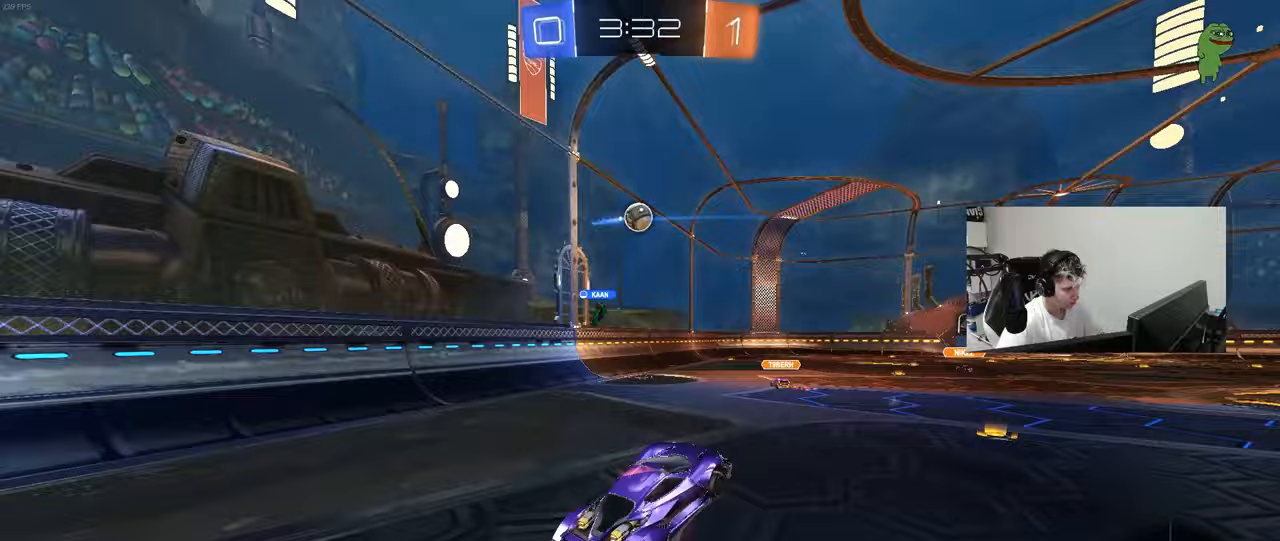
{"keys": [], "mouse": ["left"], "mouse_move": "still", "events": [[67, "d", "down"], [167, "mouse_right", "up"], [217, "w", "down"], [267, "a", "down"], [267, "d", "up"], [300, "shift", "down"], [500, "a", "up"], [500, "shift", "up"], [500, "w", "up"]]}
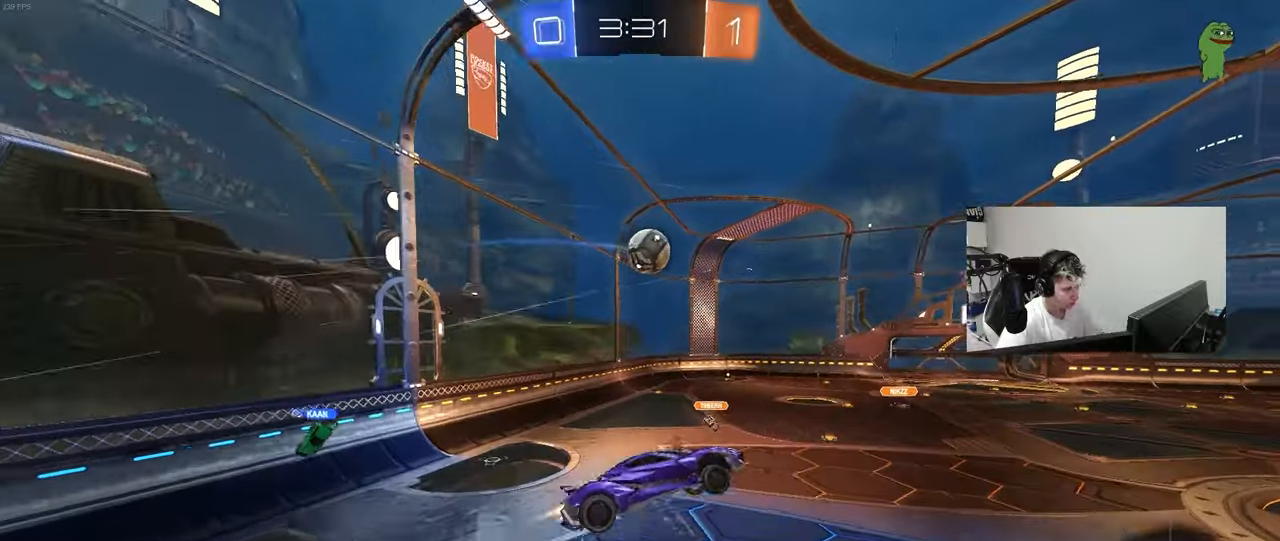
{"keys": ["a", "s"], "mouse": ["left"], "mouse_move": "still", "events": [[83, "a", "down"], [267, "s", "down"]]}
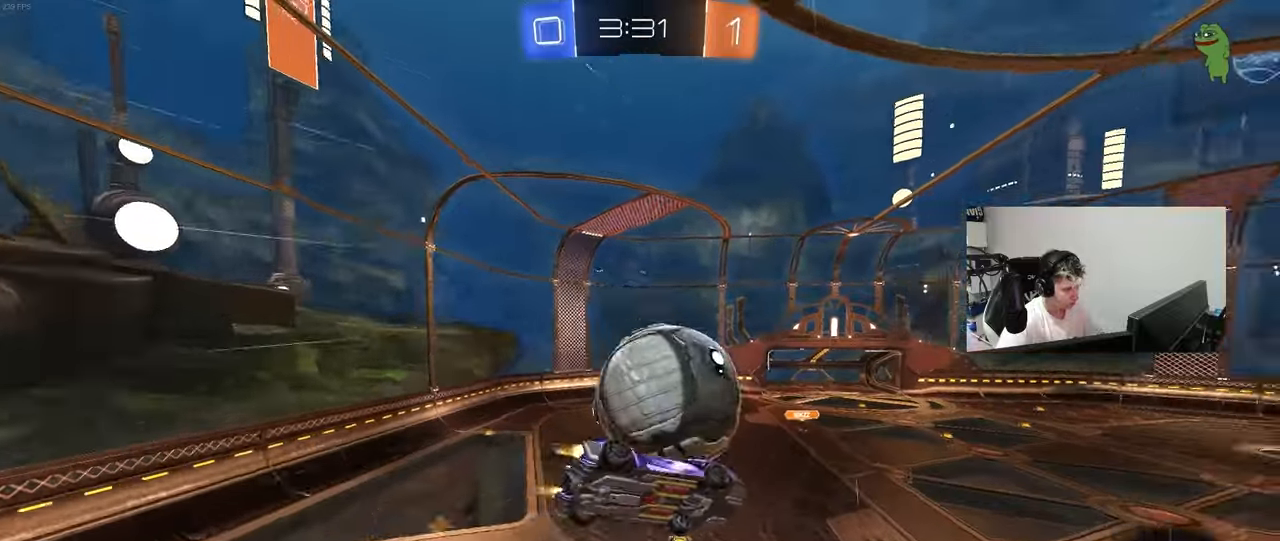
{"keys": ["d", "s"], "mouse": [], "mouse_move": "still", "events": [[283, "a", "up"], [283, "d", "down"], [333, "mouse_left", "up"]]}
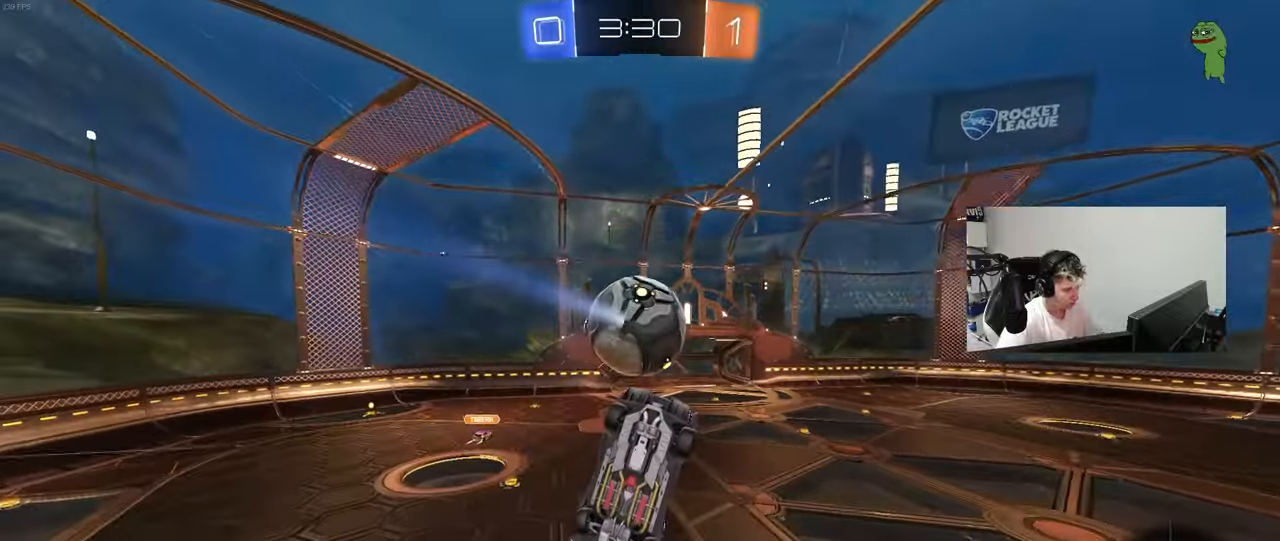
{"keys": ["d", "w"], "mouse": [], "mouse_move": "still", "events": [[33, "d", "up"], [117, "d", "down"], [267, "a", "down"], [300, "d", "up"], [300, "shift", "down"], [350, "s", "up"], [400, "a", "up"], [400, "shift", "up"], [450, "d", "down"], [500, "w", "down"]]}
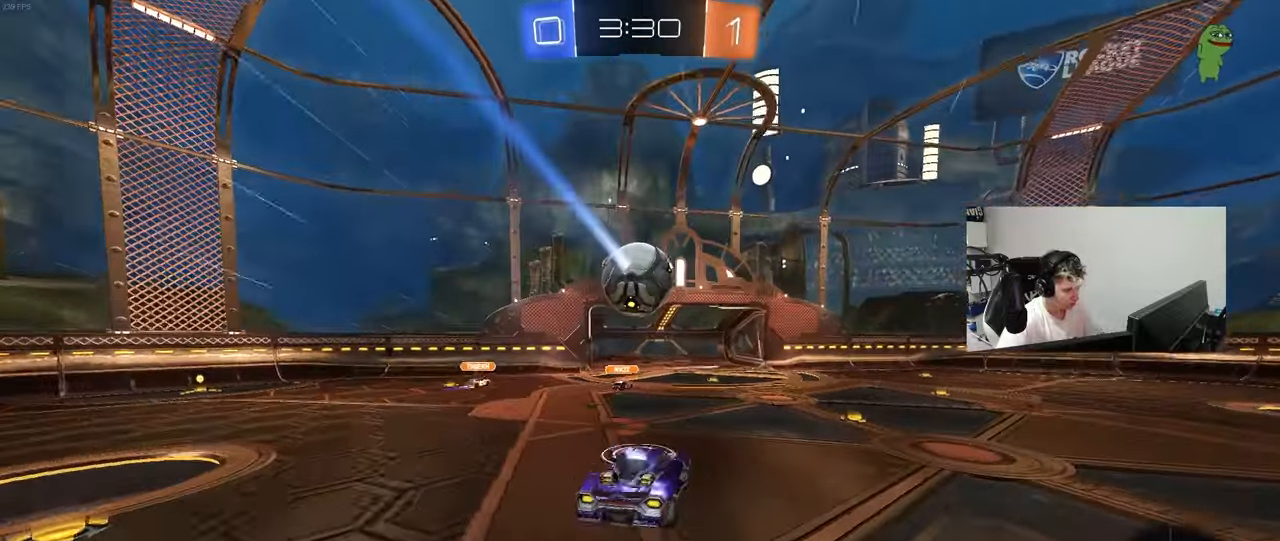
{"keys": ["a", "w"], "mouse": [], "mouse_move": "still", "events": [[133, "d", "up"], [133, "mouse_left", "down"], [417, "a", "down"], [417, "mouse_left", "up"]]}
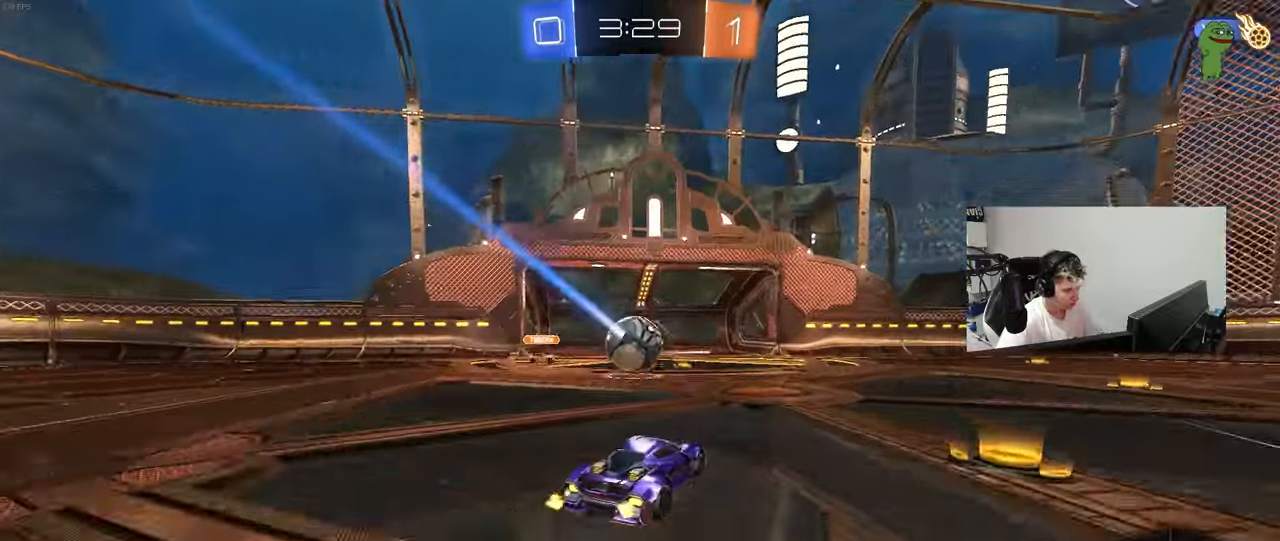
{"keys": ["a", "w"], "mouse": ["left"], "mouse_move": "still", "events": [[100, "mouse_left", "down"], [200, "a", "up"], [283, "a", "down"], [433, "shift", "down"], [483, "shift", "up"]]}
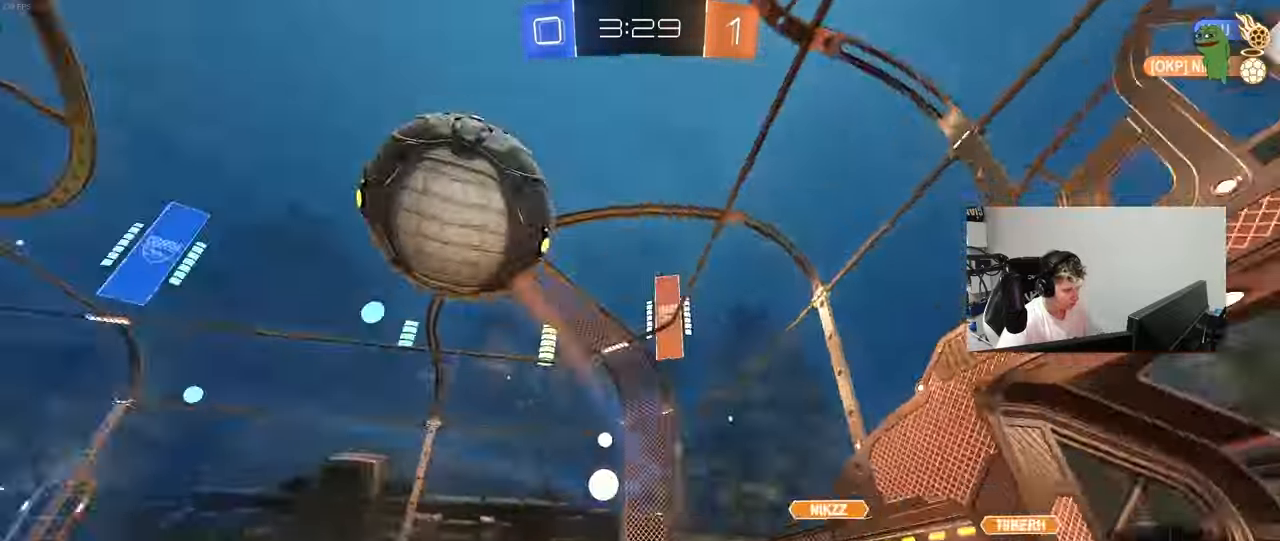
{"keys": ["a", "w"], "mouse": [], "mouse_move": "still", "events": [[300, "mouse_left", "up"]]}
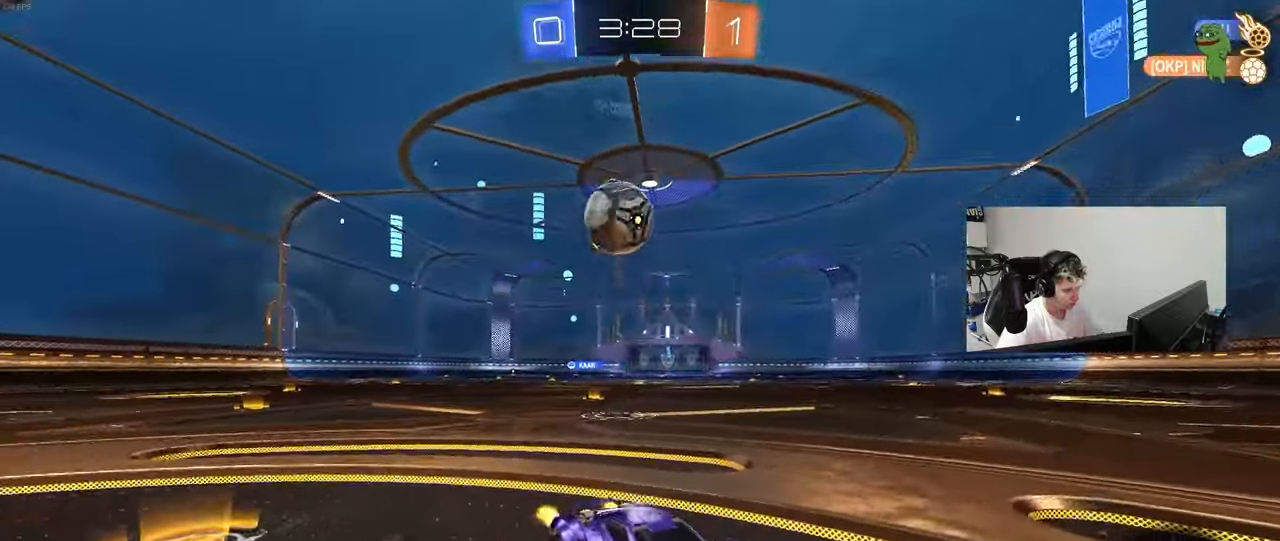
{"keys": ["a", "w"], "mouse": [], "mouse_move": "still", "events": [[33, "shift", "down"], [133, "shift", "up"], [183, "a", "up"], [233, "space", "down"], [283, "d", "down"], [367, "space", "up"], [467, "a", "down"], [467, "d", "up"]]}
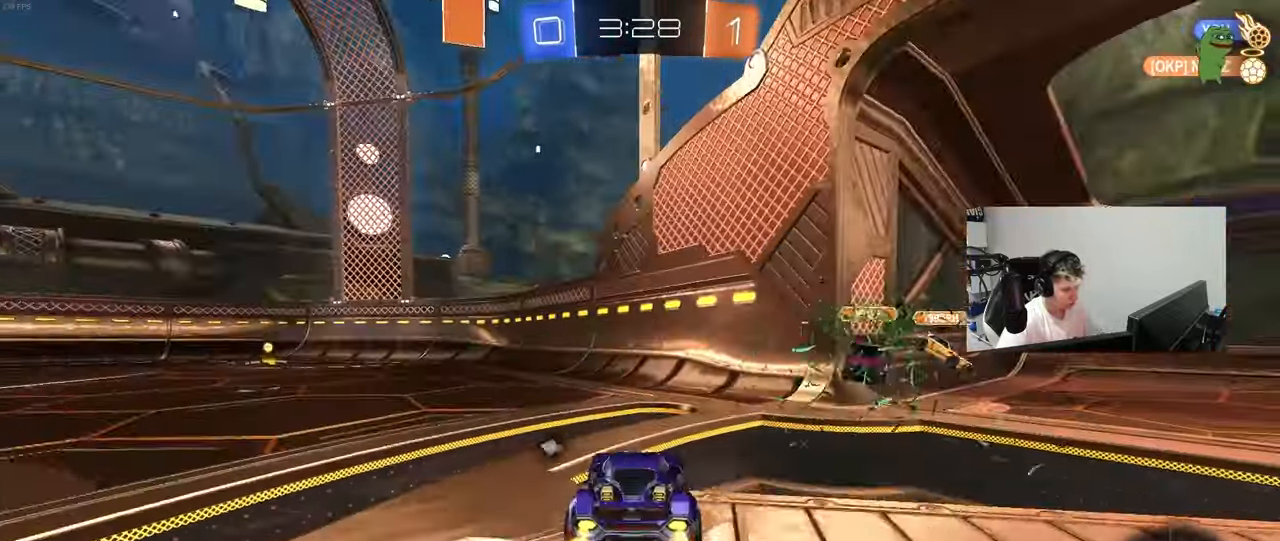
{"keys": ["w"], "mouse": [], "mouse_move": "still", "events": [[300, "space", "down"], [333, "a", "up"], [433, "space", "up"]]}
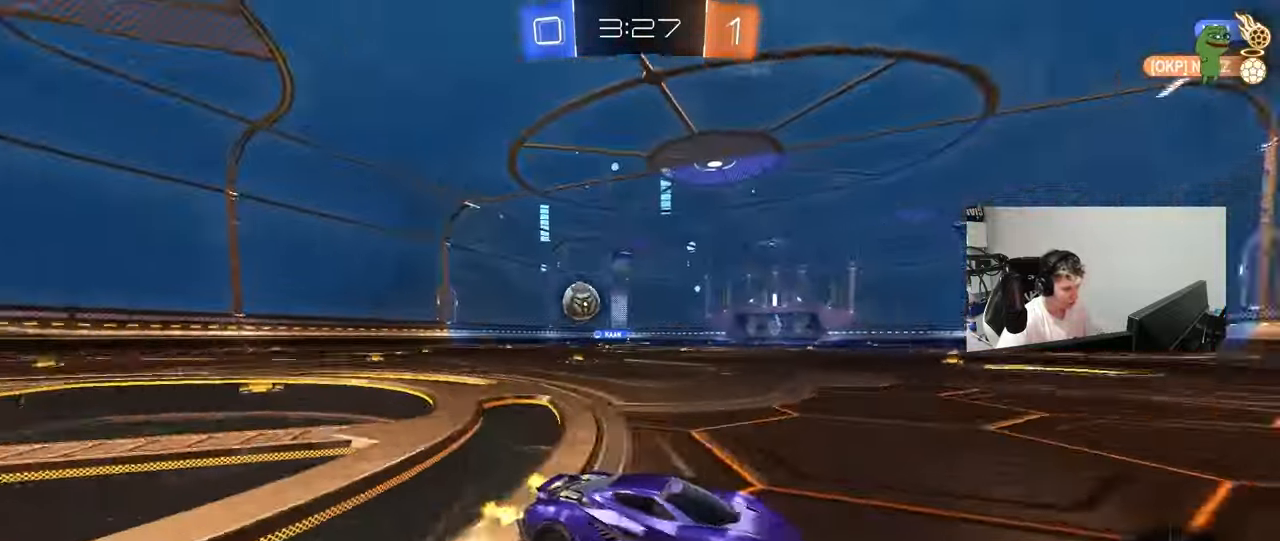
{"keys": ["w"], "mouse": [], "mouse_move": "still", "events": []}
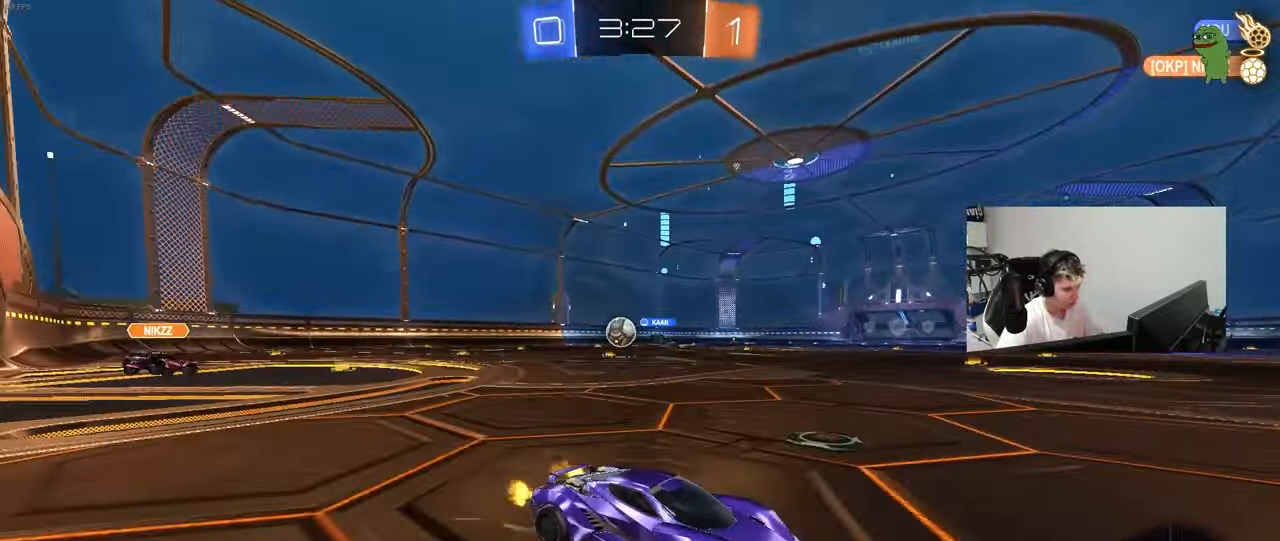
{"keys": ["a", "w"], "mouse": [], "mouse_move": "still", "events": [[367, "a", "down"]]}
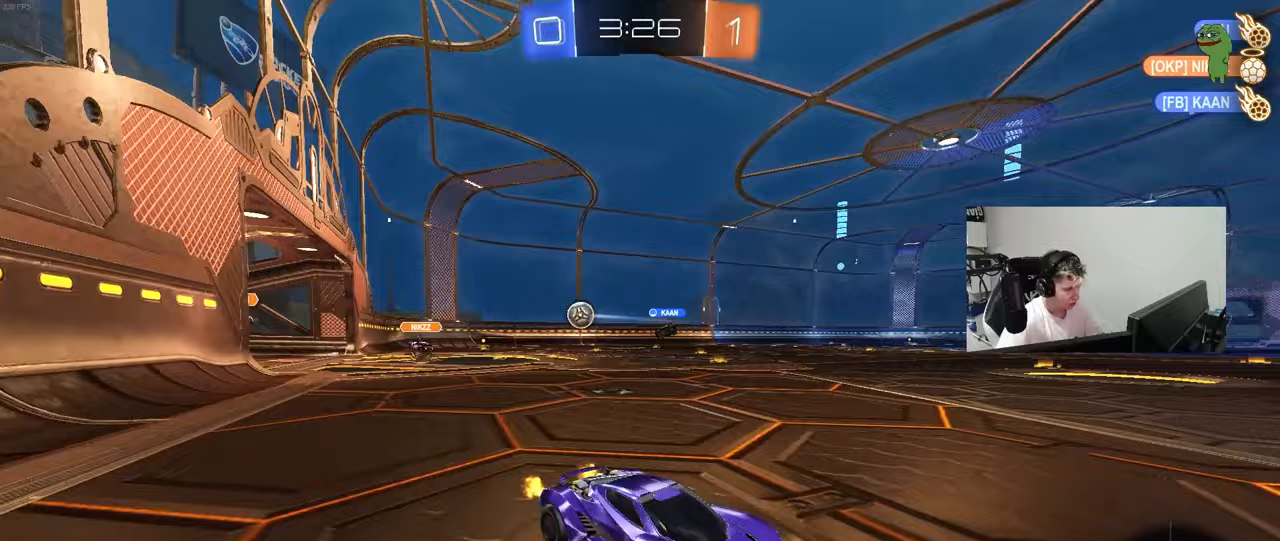
{"keys": ["a", "w"], "mouse": [], "mouse_move": "still", "events": [[100, "a", "up"], [250, "a", "down"], [300, "shift", "down"], [383, "shift", "up"]]}
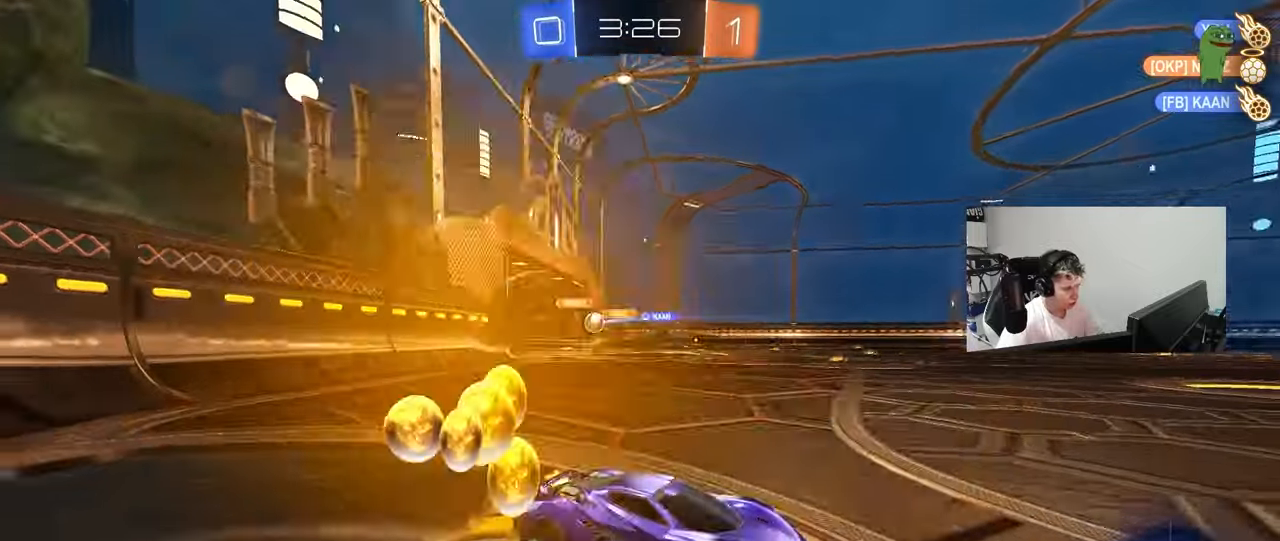
{"keys": ["d", "w"], "mouse": ["left"], "mouse_move": "still", "events": [[317, "mouse_left", "down"], [400, "a", "up"], [400, "d", "down"]]}
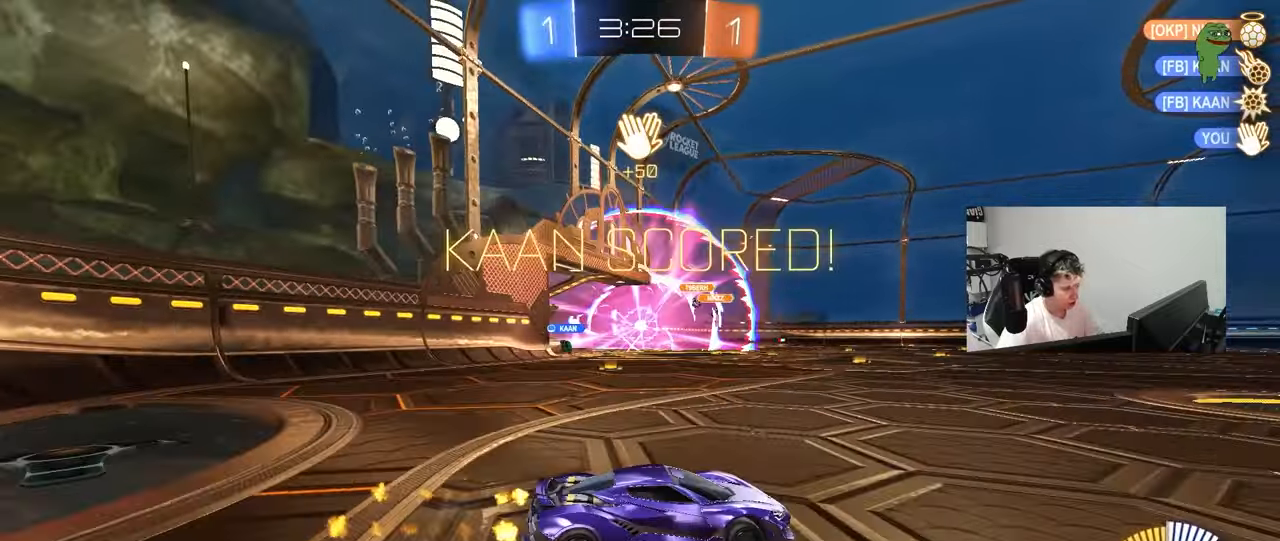
{"keys": ["d", "shift", "w"], "mouse": ["left", "right"], "mouse_move": "down-left", "events": [[183, "d", "up"], [233, "a", "down"], [283, "a", "up"], [317, "mouse_right", "down"], [367, "d", "down"], [367, "shift", "down"], [417, "mouse_right", "up"], [467, "mouse_right", "down"]]}
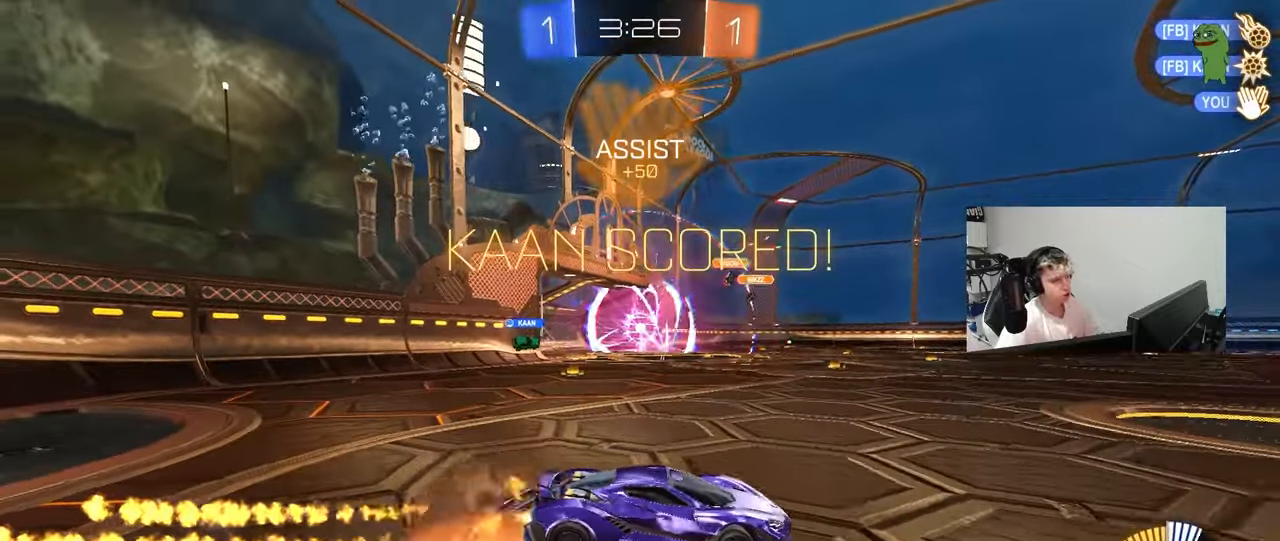
{"keys": ["d", "s", "shift"], "mouse": ["left"], "mouse_move": "still", "events": [[100, "s", "down"], [100, "space", "down"], [100, "w", "up"], [200, "mouse_right", "up"], [283, "space", "up"]]}
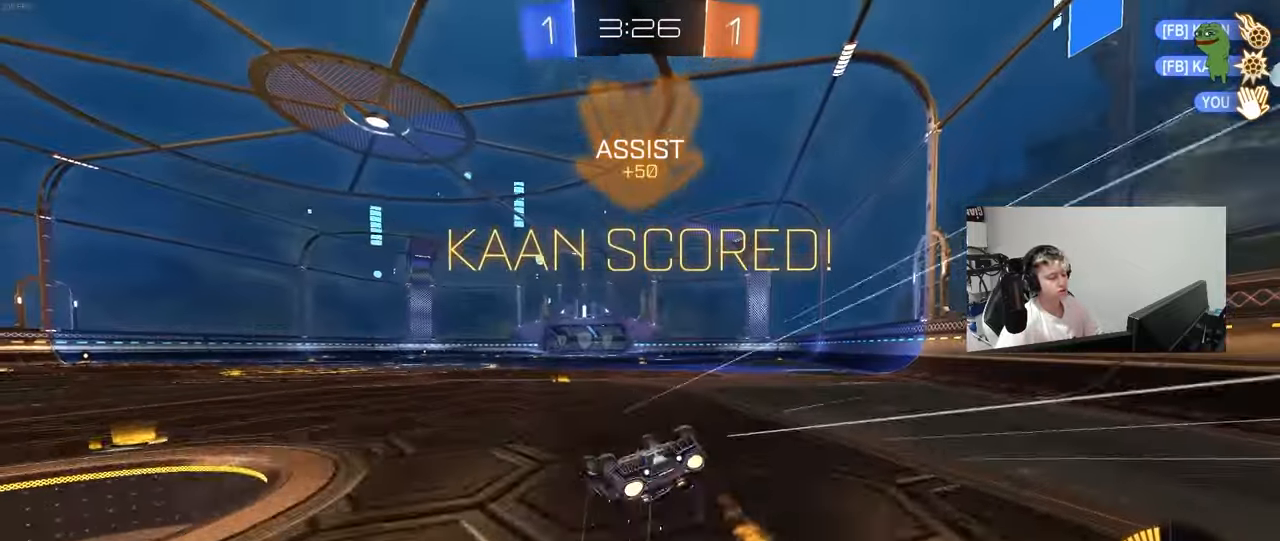
{"keys": ["w"], "mouse": [], "mouse_move": "still", "events": [[67, "s", "up"], [167, "mouse_left", "up"], [167, "s", "down"], [300, "s", "up"], [400, "d", "up"], [400, "shift", "up"], [500, "w", "down"]]}
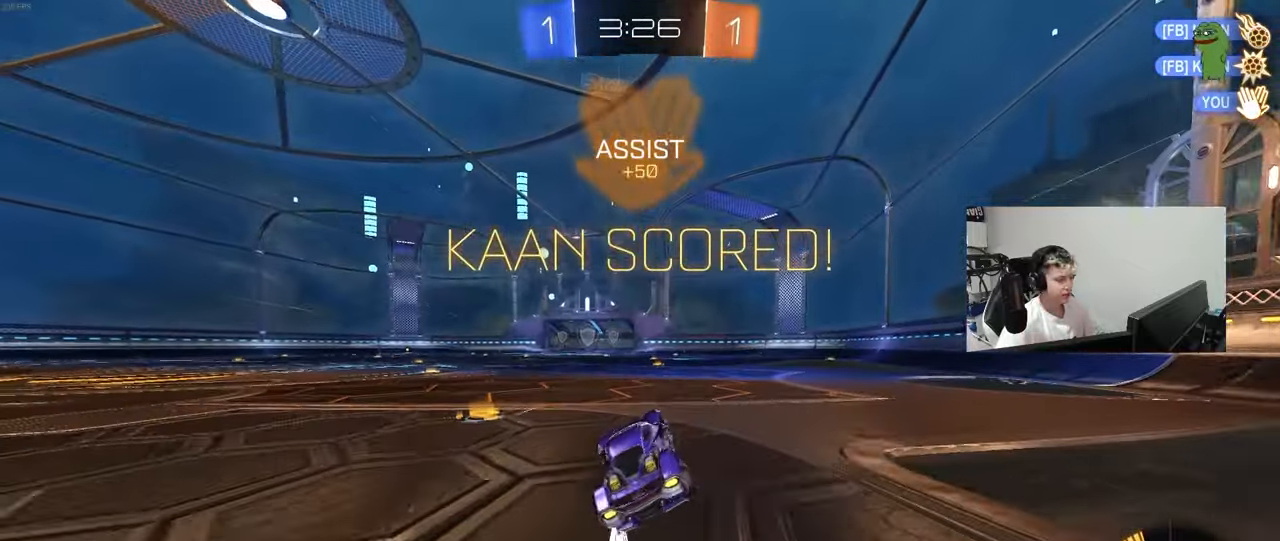
{"keys": ["d", "s", "shift"], "mouse": [], "mouse_move": "still", "events": [[33, "a", "down"], [183, "mouse_right", "down"], [267, "a", "up"], [267, "d", "down"], [267, "mouse_right", "up"], [317, "mouse_right", "down"], [317, "shift", "down"], [367, "s", "down"], [367, "w", "up"], [467, "mouse_right", "up"]]}
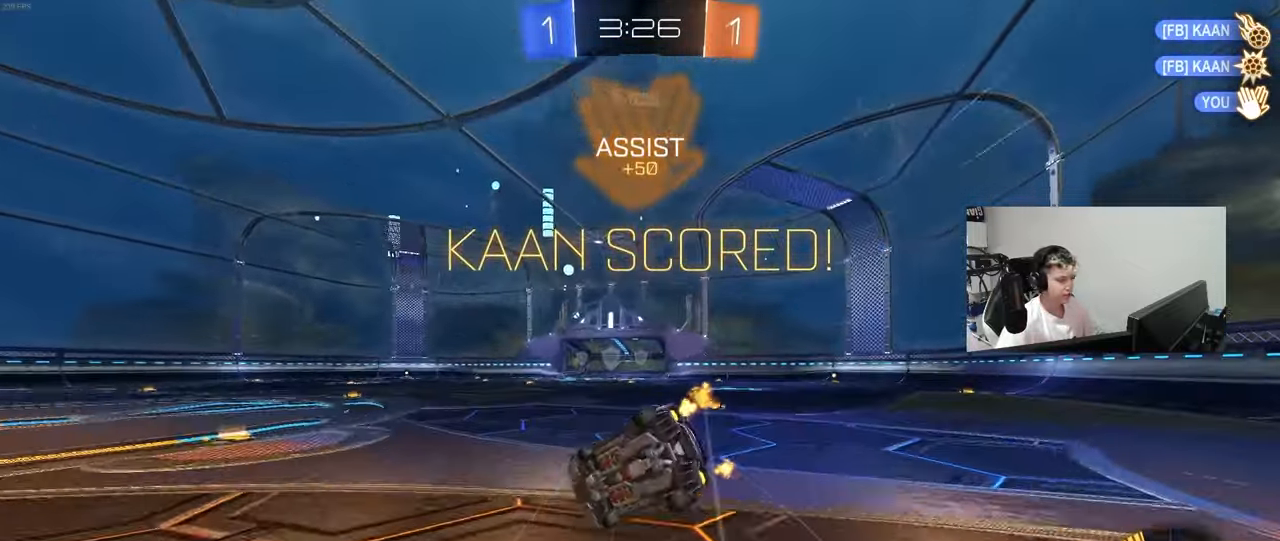
{"keys": ["d", "s", "shift"], "mouse": [], "mouse_move": "still", "events": [[250, "s", "up"], [383, "s", "down"]]}
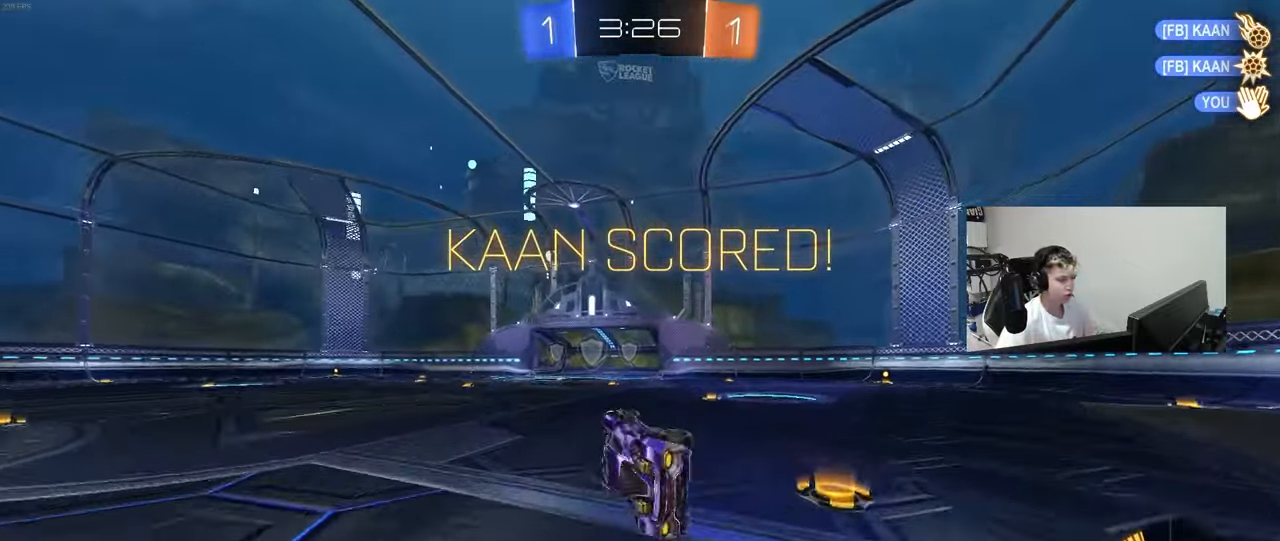
{"keys": ["a", "w"], "mouse": [], "mouse_move": "still", "events": [[67, "shift", "up"], [117, "s", "up"], [167, "d", "up"], [317, "w", "down"], [400, "a", "down"]]}
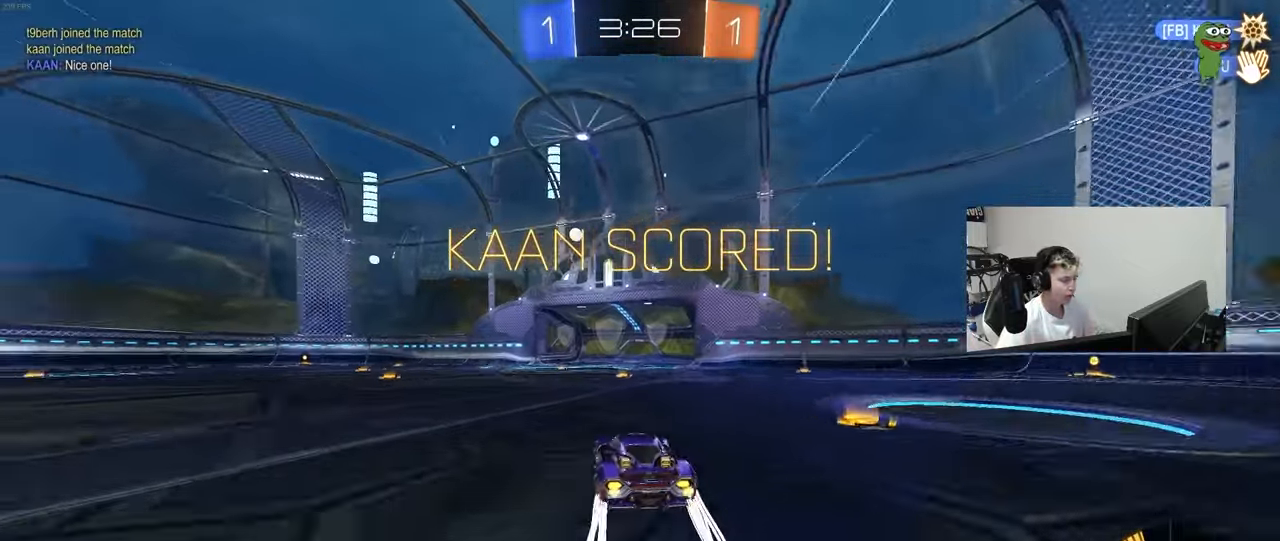
{"keys": [], "mouse": [], "mouse_move": "still", "events": [[33, "a", "up"], [83, "w", "up"]]}